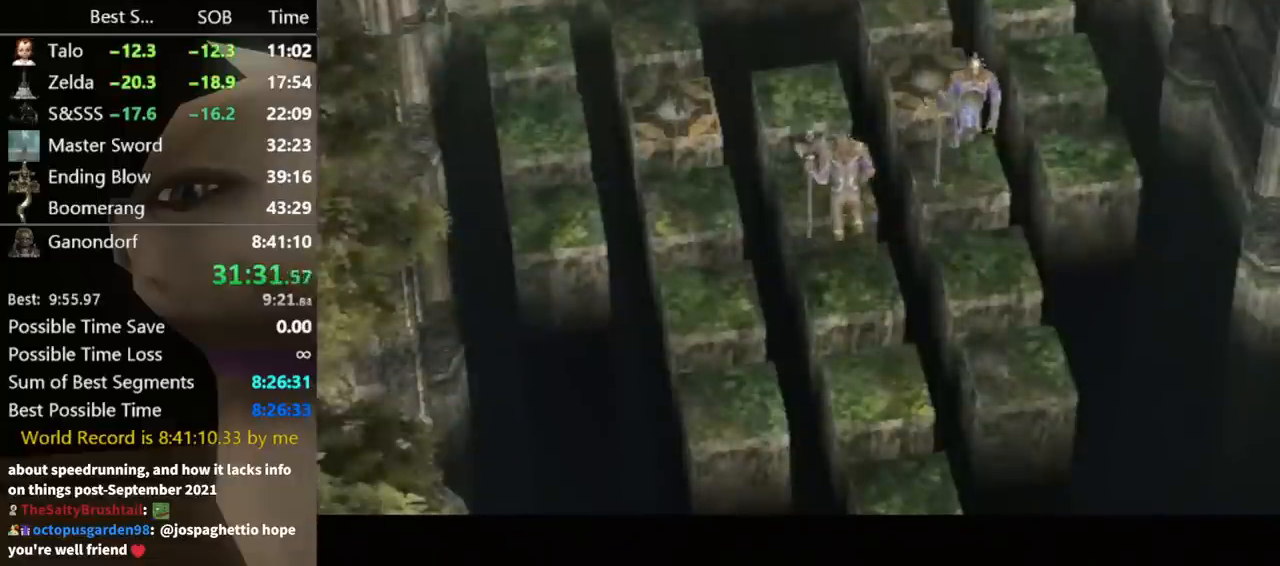
Gameplay with a controller (Nintendo layout); each line is a JSON object with the inputs held at the frame after it. "events" lists button and stick changes between this image and that frame as [ms after this image, input, new state], when the widget could be followed in between. Not read: L3 R3.
{"buttons": [], "left_stick": "right", "right_stick": "center", "events": [[133, "left_stick", "right"]]}
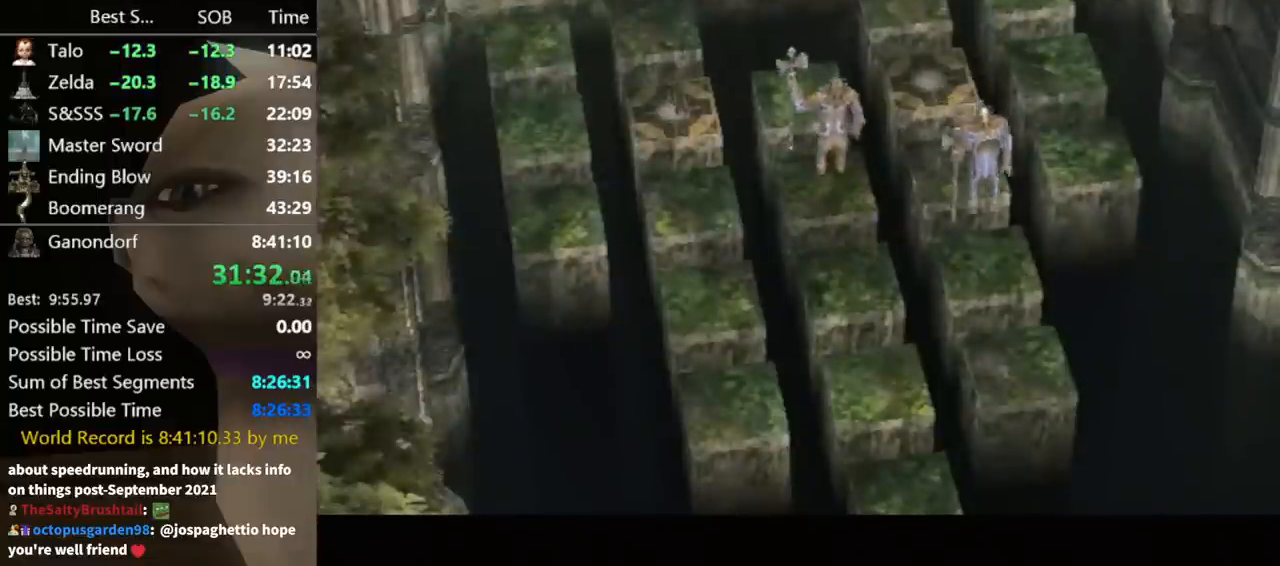
{"buttons": [], "left_stick": "right", "right_stick": "center", "events": []}
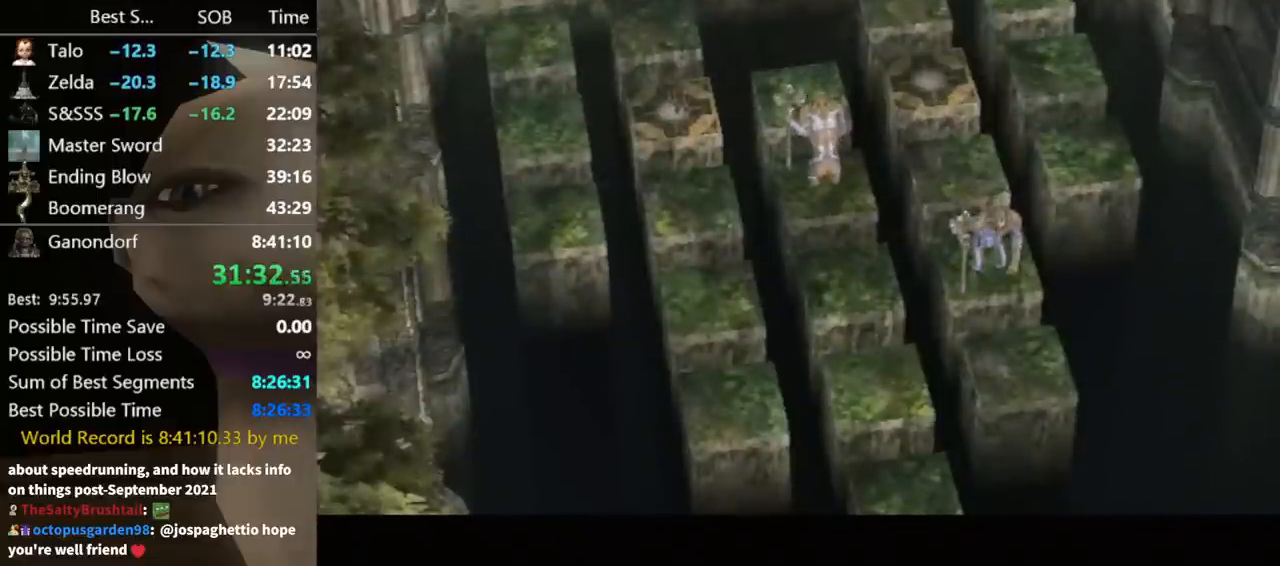
{"buttons": [], "left_stick": "right", "right_stick": "center", "events": []}
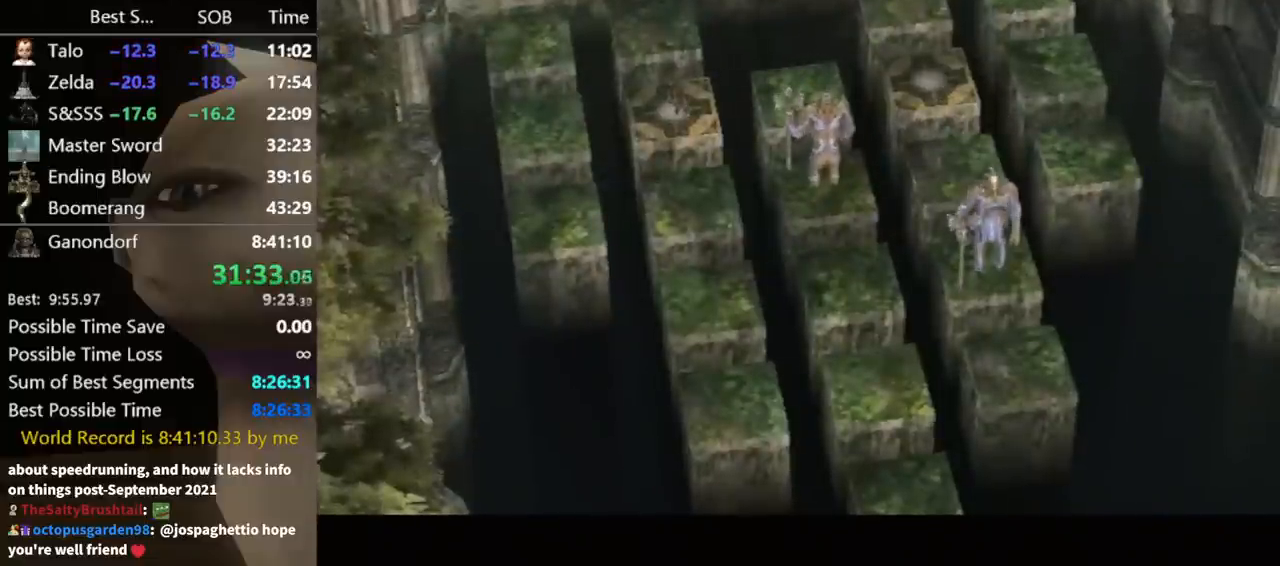
{"buttons": [], "left_stick": "right", "right_stick": "center", "events": []}
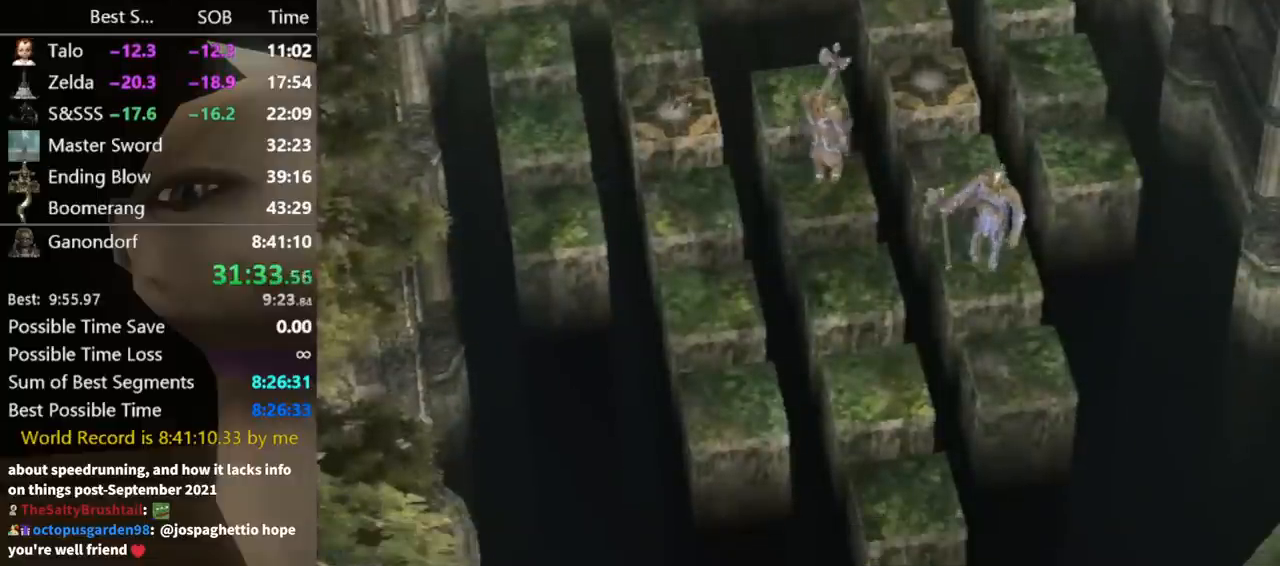
{"buttons": [], "left_stick": "right", "right_stick": "center", "events": []}
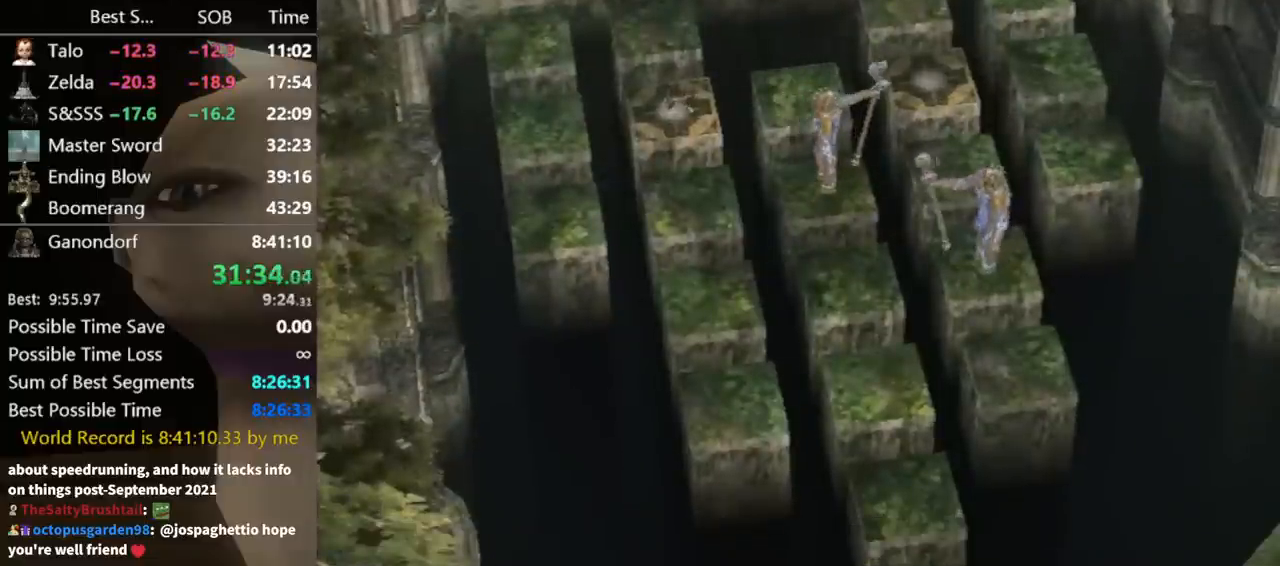
{"buttons": ["X"], "left_stick": "right", "right_stick": "center", "events": [[433, "X", "down"]]}
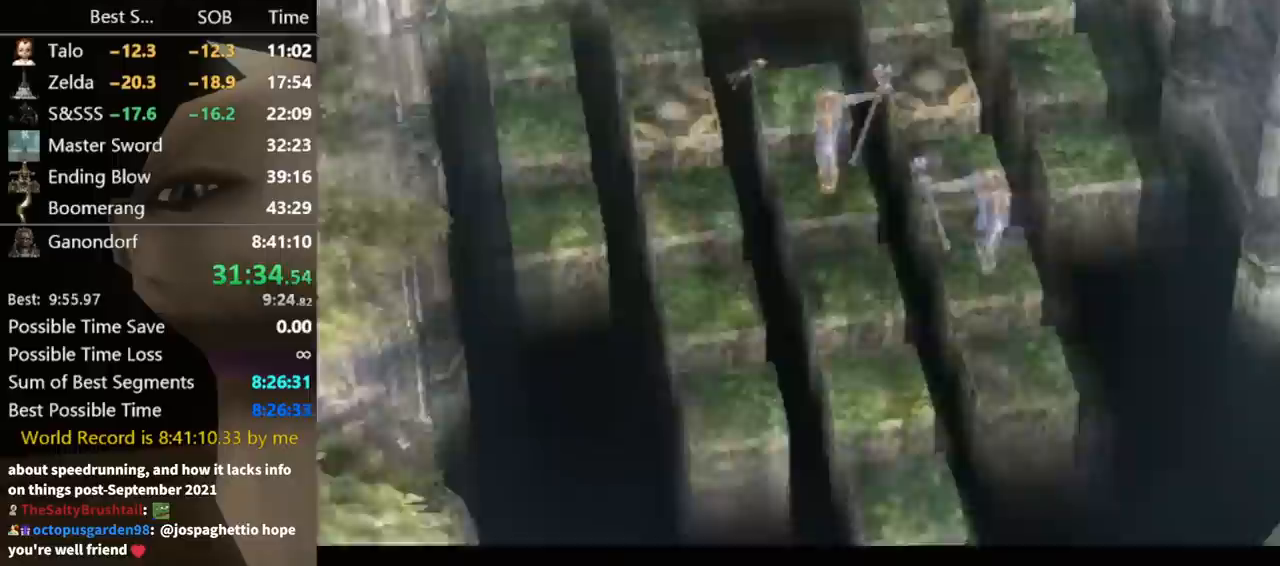
{"buttons": [], "left_stick": "right", "right_stick": "center", "events": [[100, "X", "up"]]}
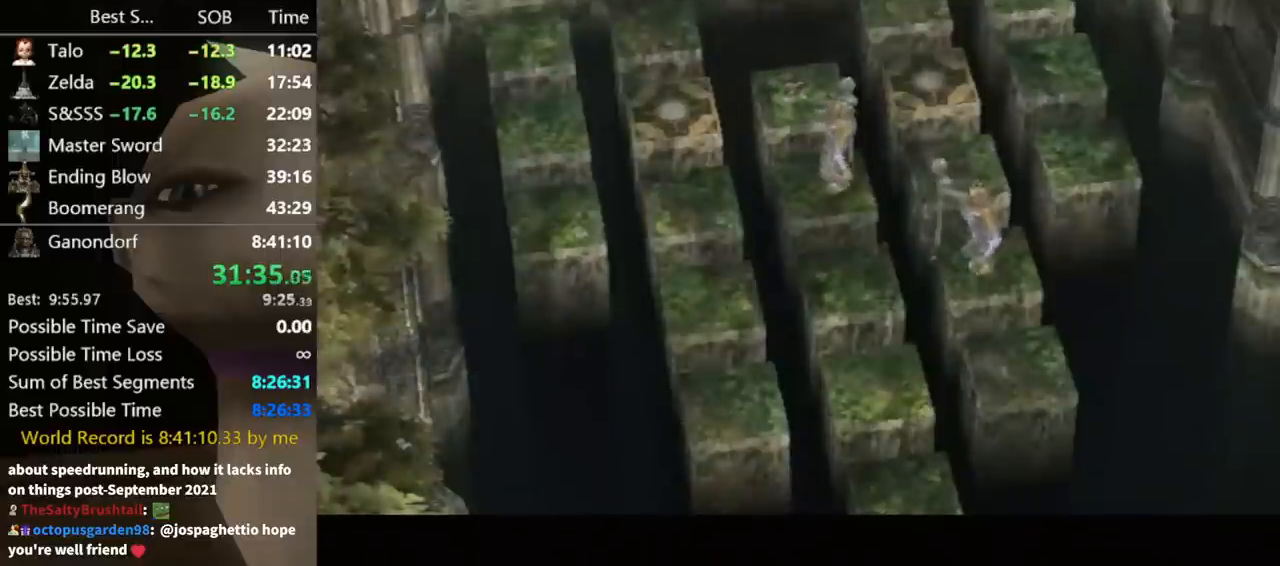
{"buttons": [], "left_stick": "right", "right_stick": "center", "events": []}
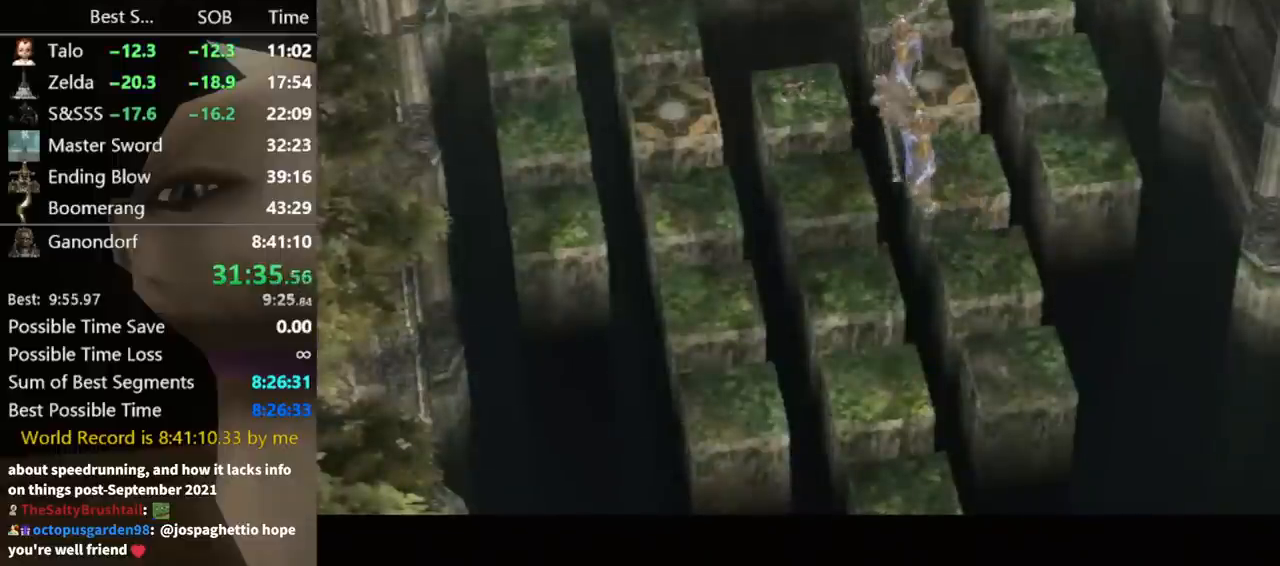
{"buttons": [], "left_stick": "right", "right_stick": "center", "events": []}
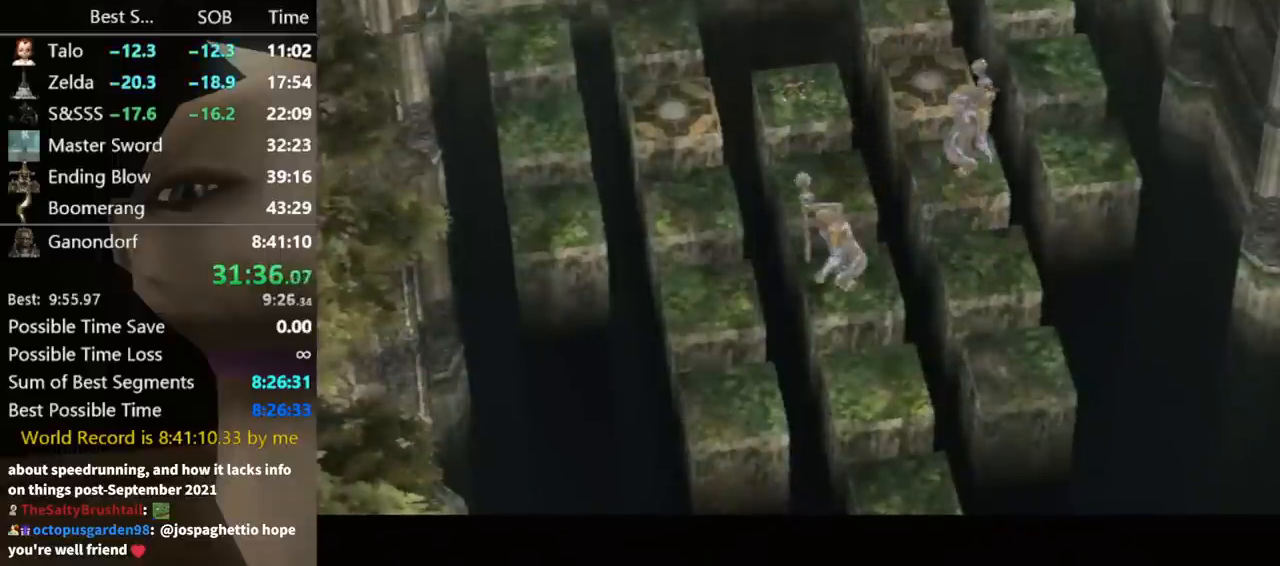
{"buttons": [], "left_stick": "right", "right_stick": "center", "events": []}
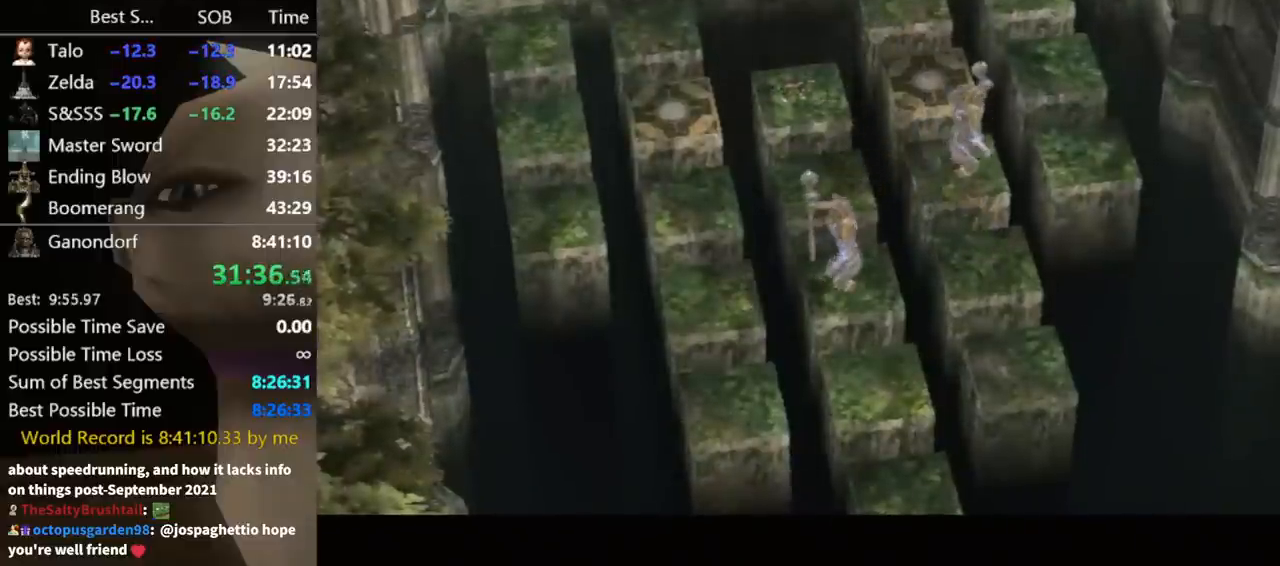
{"buttons": [], "left_stick": "right", "right_stick": "center", "events": []}
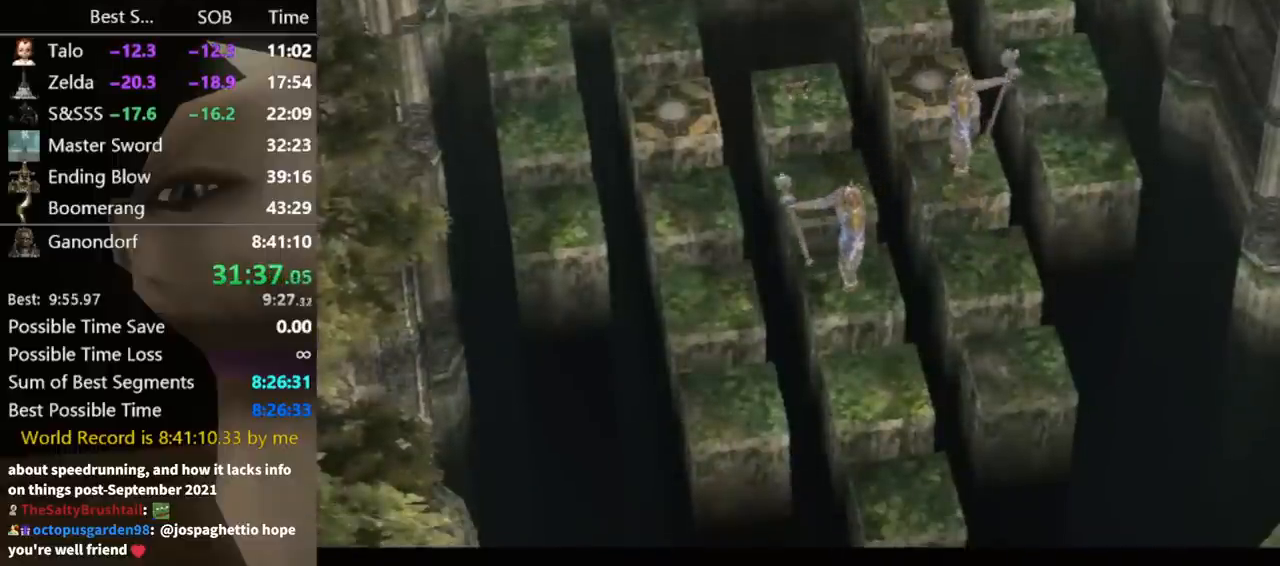
{"buttons": [], "left_stick": "right", "right_stick": "center", "events": [[400, "X", "down"], [500, "X", "up"]]}
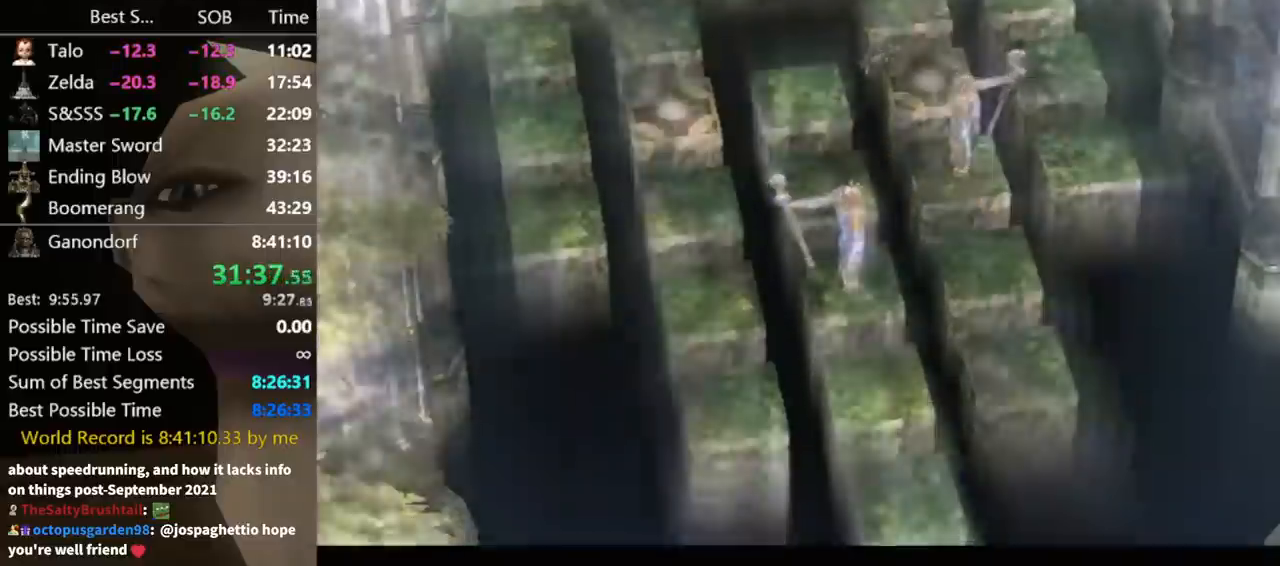
{"buttons": [], "left_stick": "center", "right_stick": "center", "events": [[367, "left_stick", "center"]]}
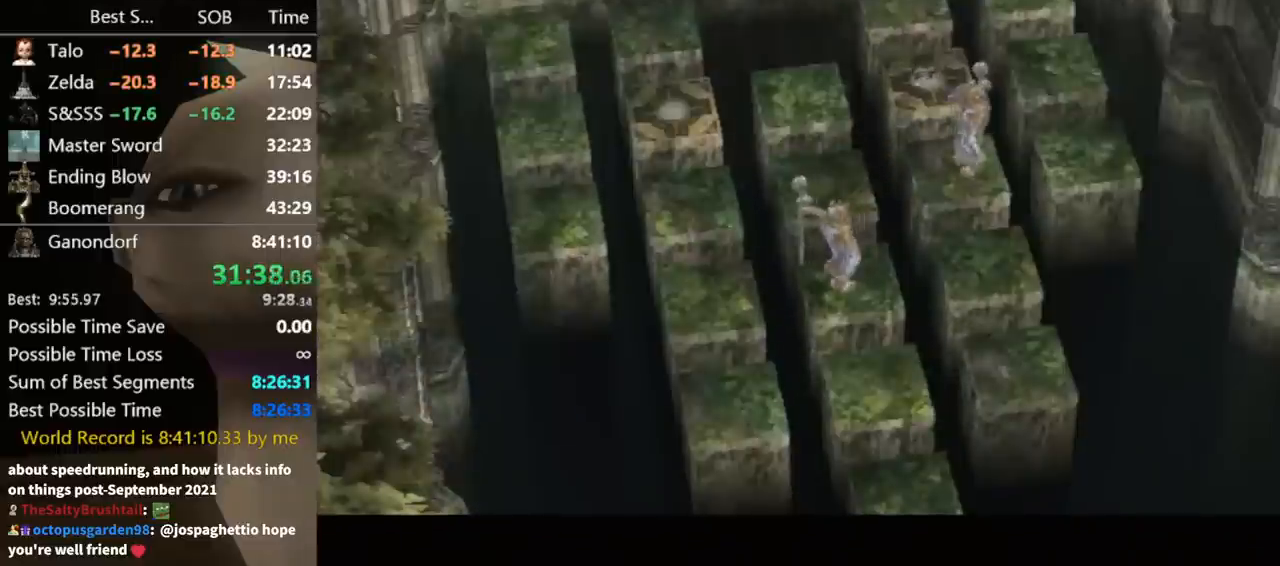
{"buttons": [], "left_stick": "down", "right_stick": "center", "events": [[267, "left_stick", "down"]]}
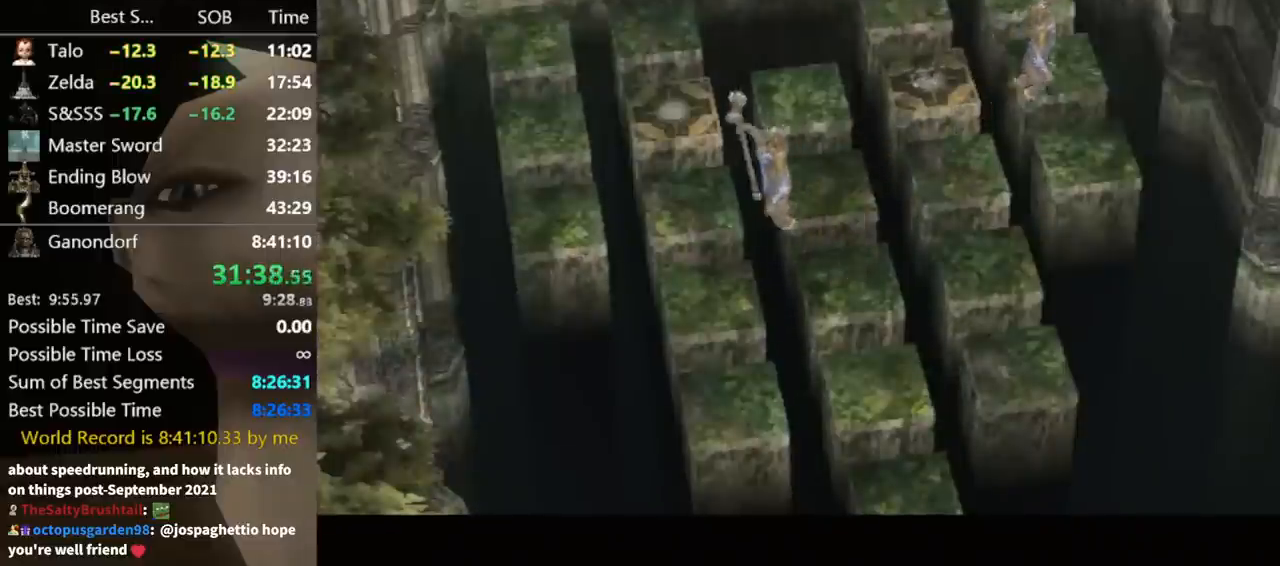
{"buttons": [], "left_stick": "down", "right_stick": "center", "events": []}
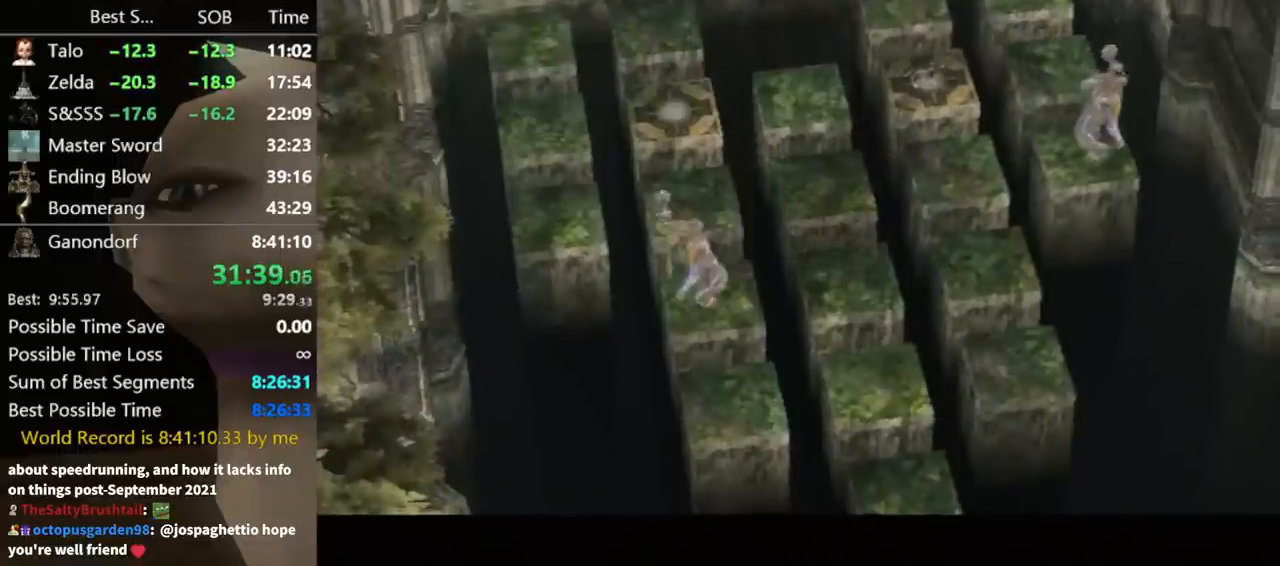
{"buttons": [], "left_stick": "down", "right_stick": "center", "events": []}
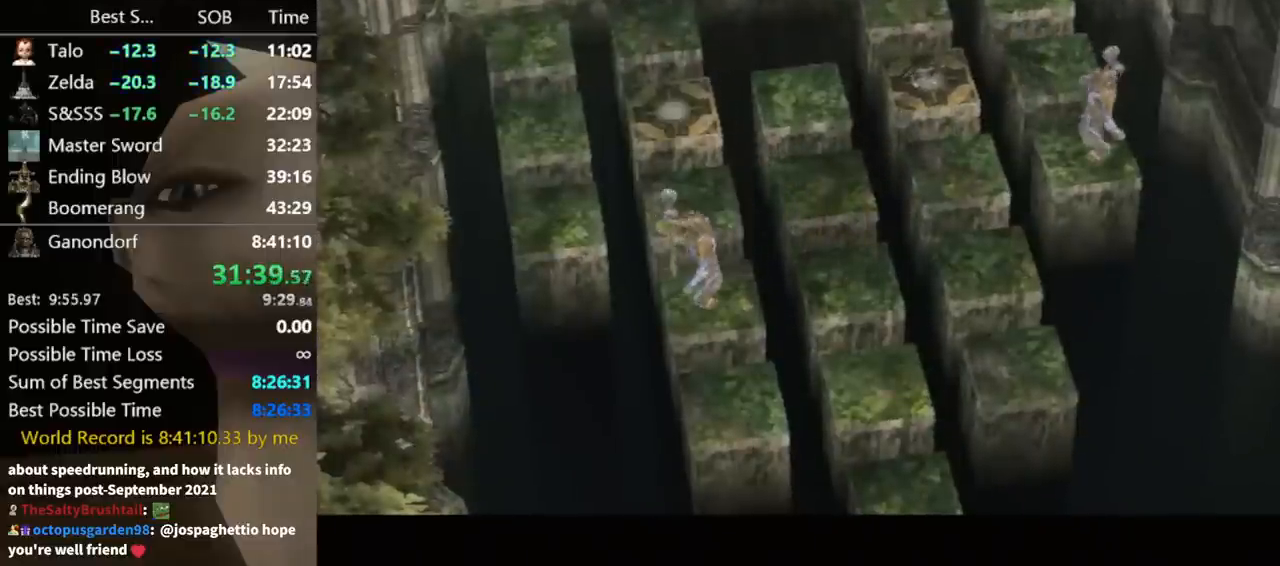
{"buttons": [], "left_stick": "down", "right_stick": "center", "events": []}
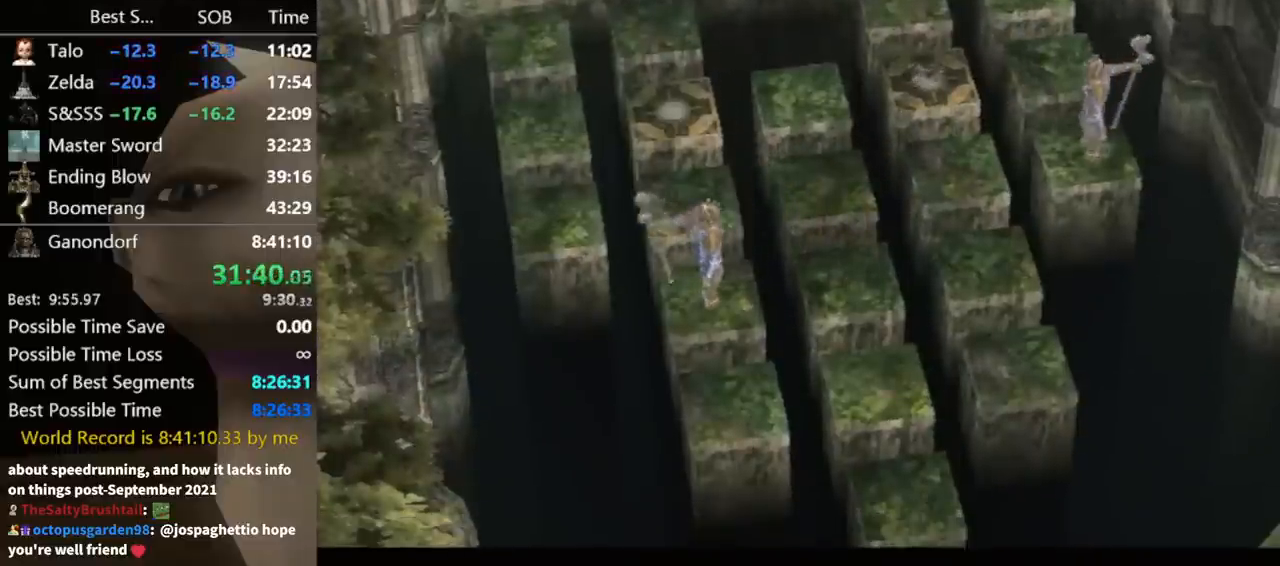
{"buttons": [], "left_stick": "down", "right_stick": "center", "events": []}
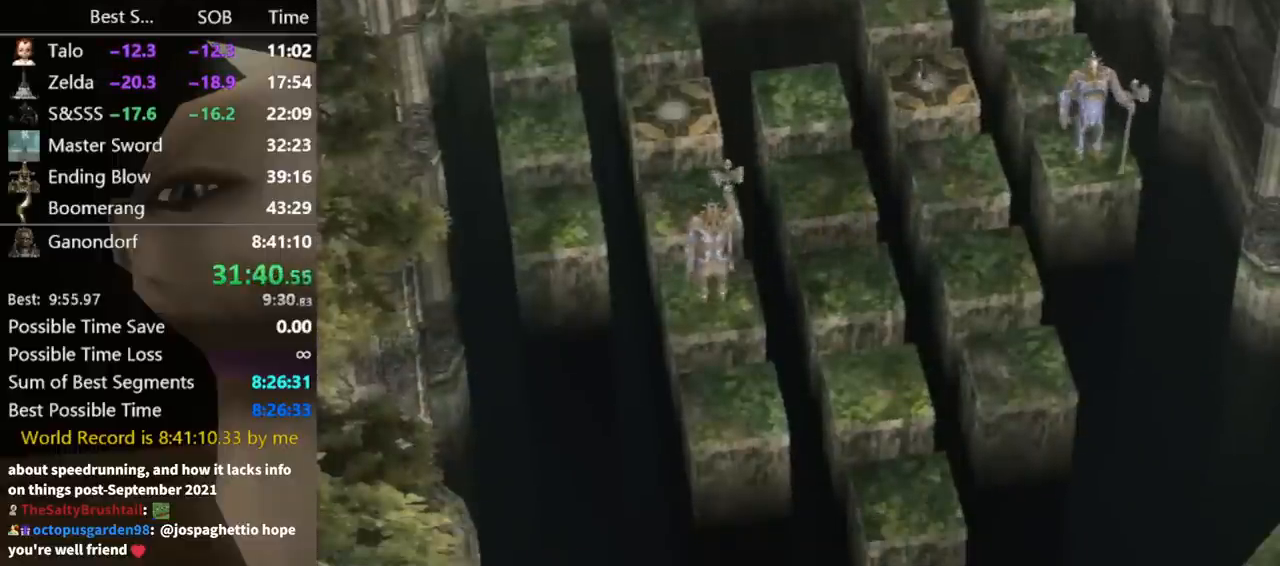
{"buttons": [], "left_stick": "down", "right_stick": "center", "events": []}
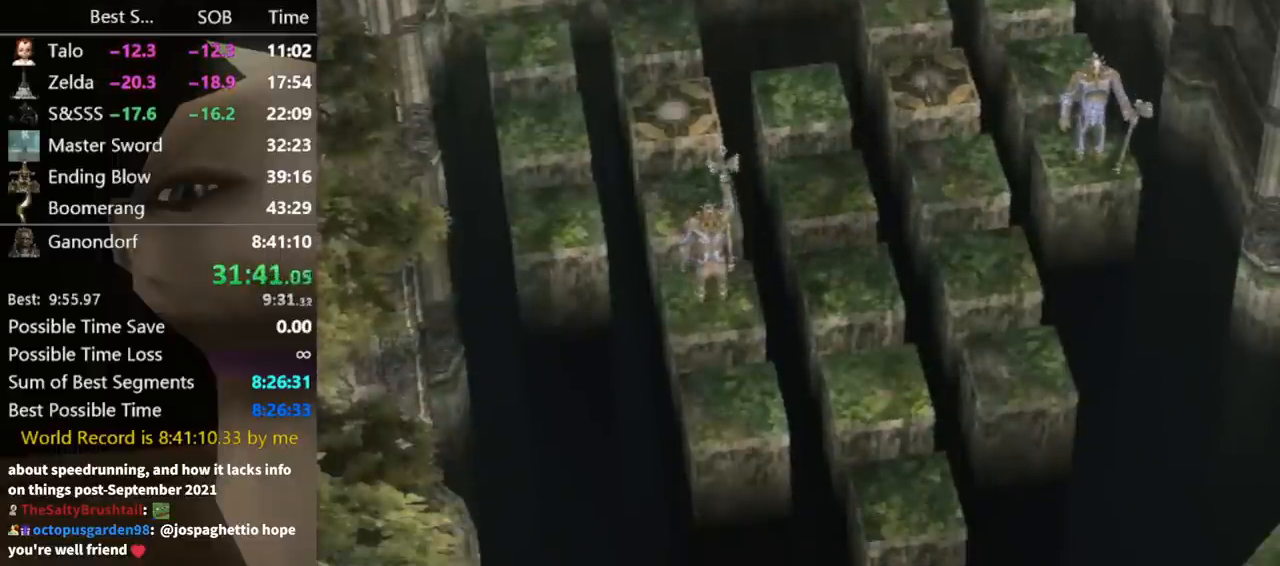
{"buttons": [], "left_stick": "down", "right_stick": "center", "events": [[167, "X", "down"], [267, "X", "up"]]}
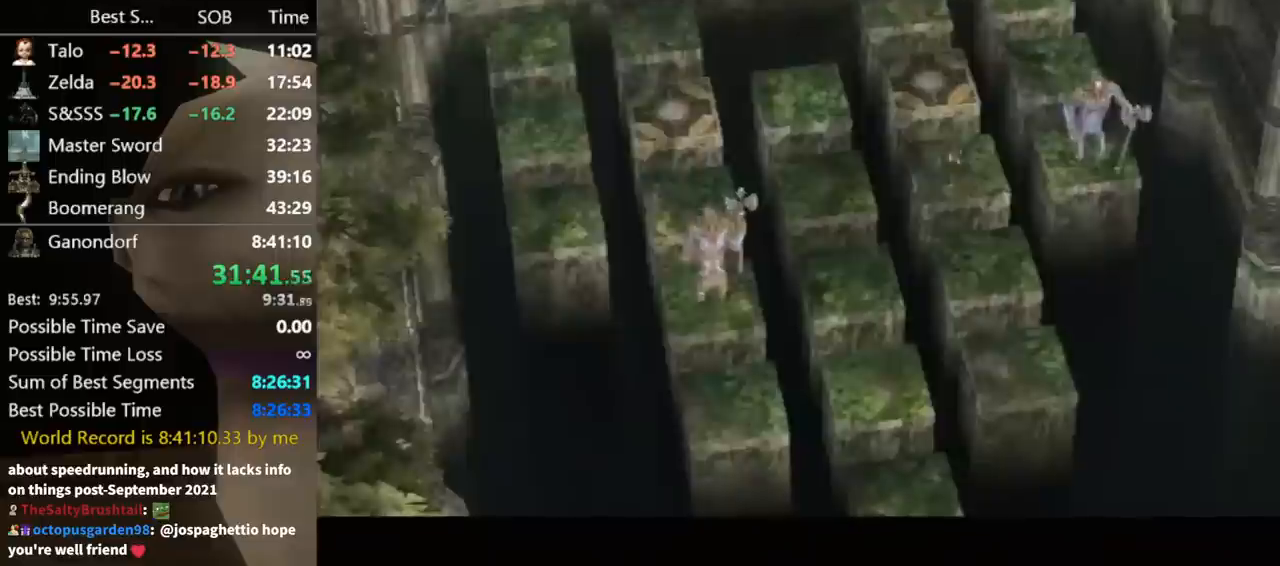
{"buttons": [], "left_stick": "down", "right_stick": "center", "events": []}
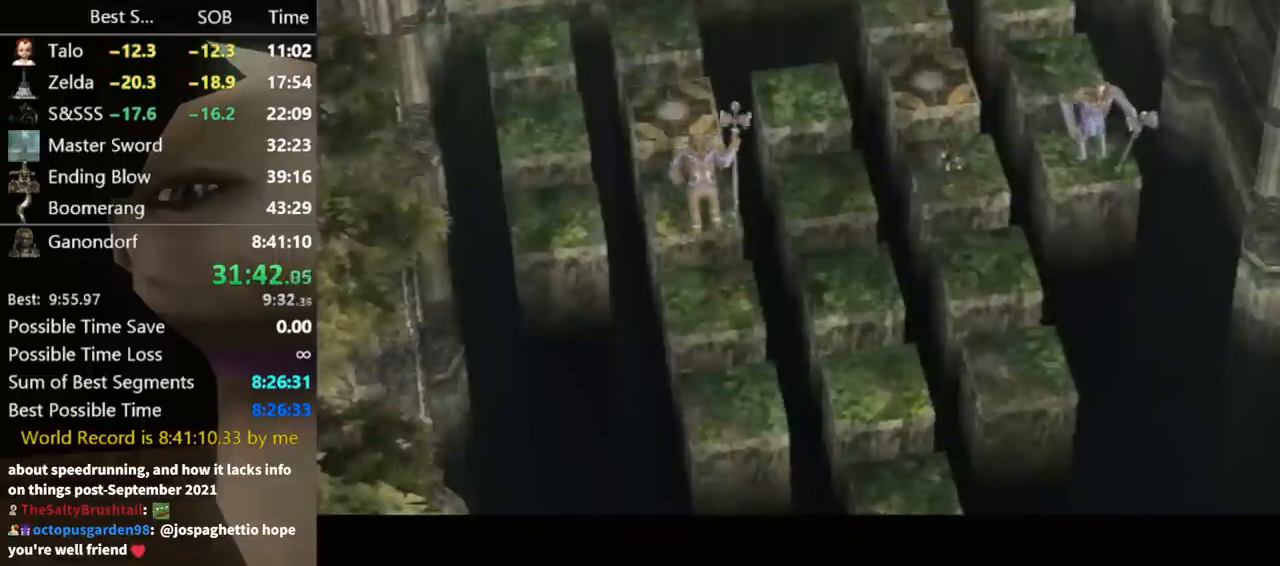
{"buttons": [], "left_stick": "down", "right_stick": "center", "events": []}
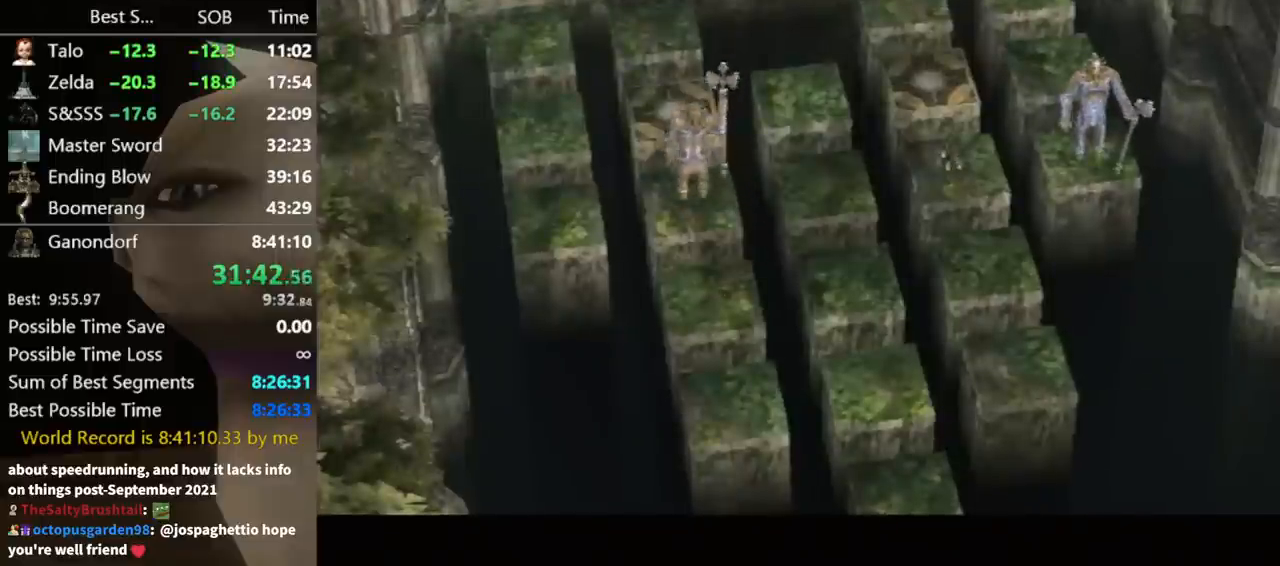
{"buttons": [], "left_stick": "down", "right_stick": "center", "events": []}
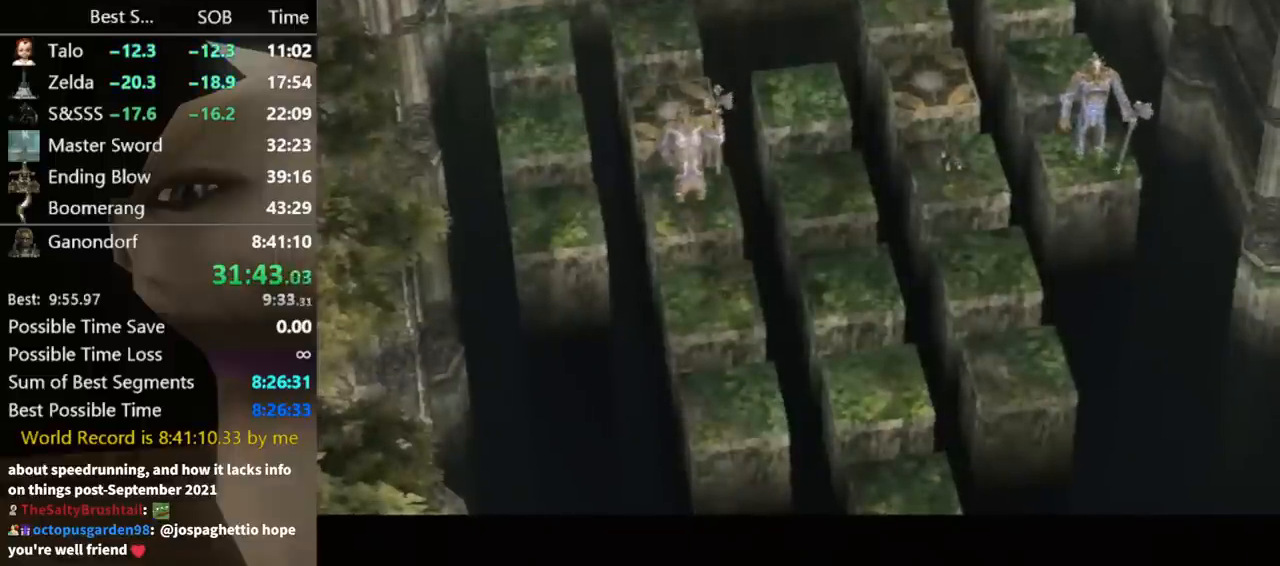
{"buttons": [], "left_stick": "down", "right_stick": "center", "events": []}